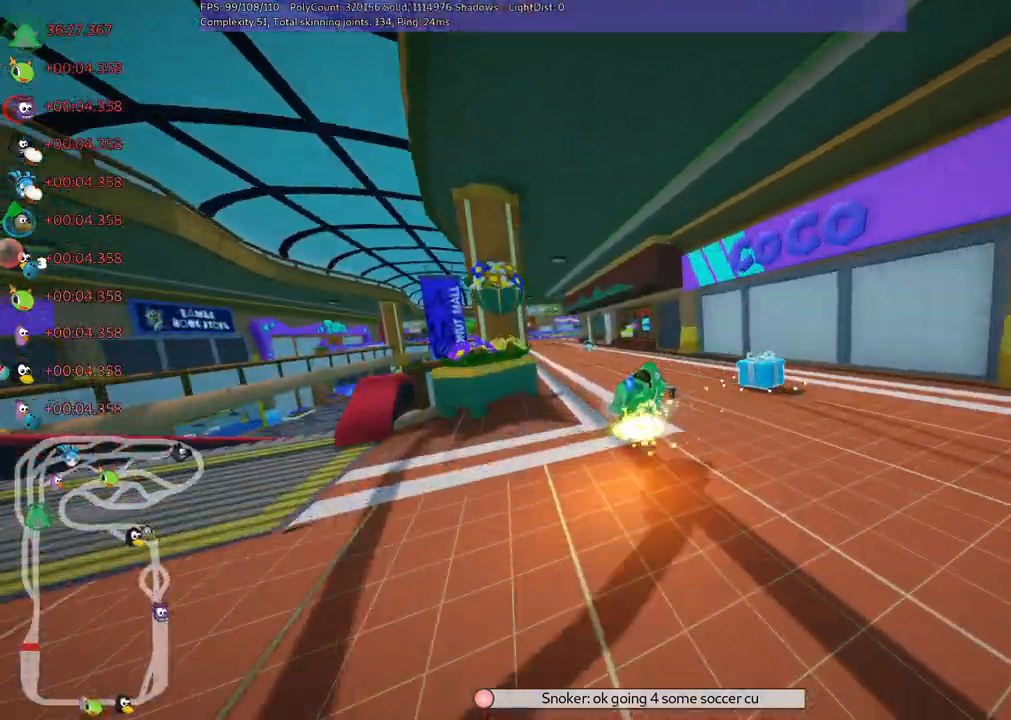
Gameplay with keyboard; each line is a JSON object with the keys held at the frame after it. "events" lists presses ("down") and releases ("up") of ".", "/", "alt_r", "b", "c", "comma", "ctrl_r", "d", "down", "f", "g", "h", "j", "k", "l", "left", "m", "n", "quote", "return", "right", "semicolon", "shift_r", "space", "super", "up" and "v" between this image and that frame as [ms after this image, input, new state], when the widget could be followed in between. No other keys are recorded. Mouse input is not recorded.
{"keys": ["left", "up"]}
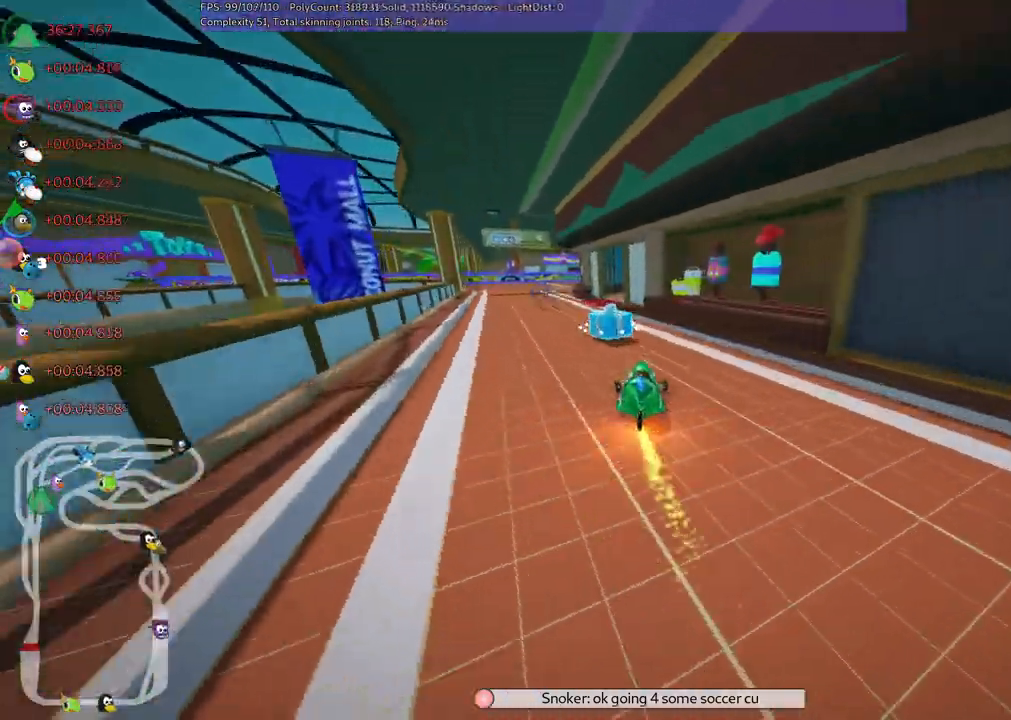
{"keys": ["m", "right", "up"], "events": [[383, "left", "up"], [433, "m", "down"], [433, "right", "down"]]}
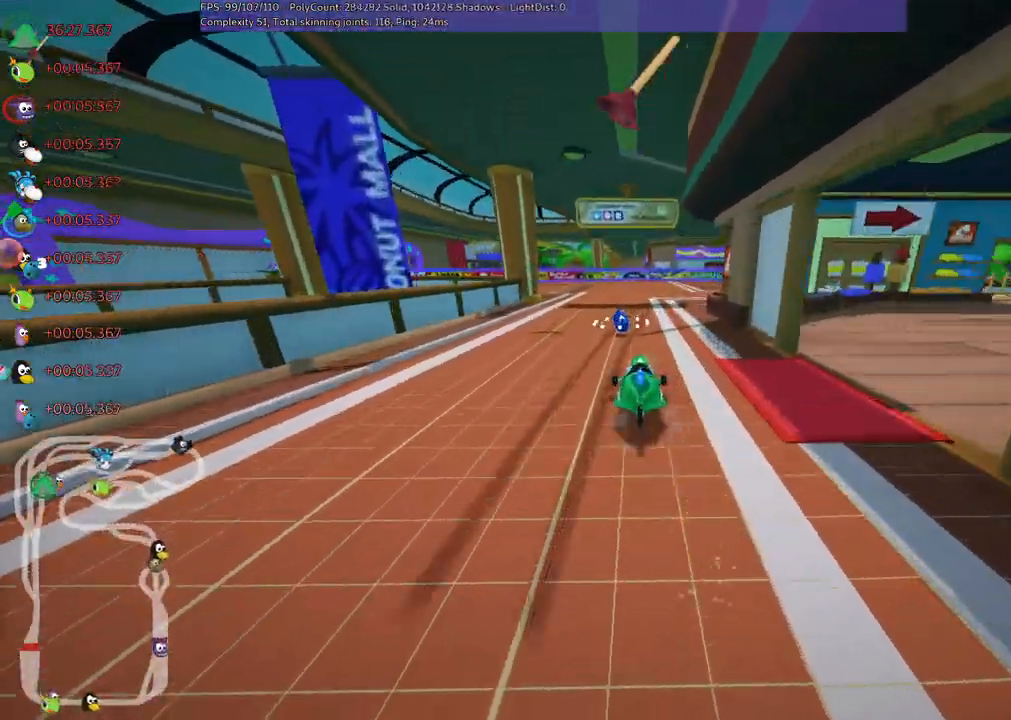
{"keys": ["m", "right", "up"], "events": []}
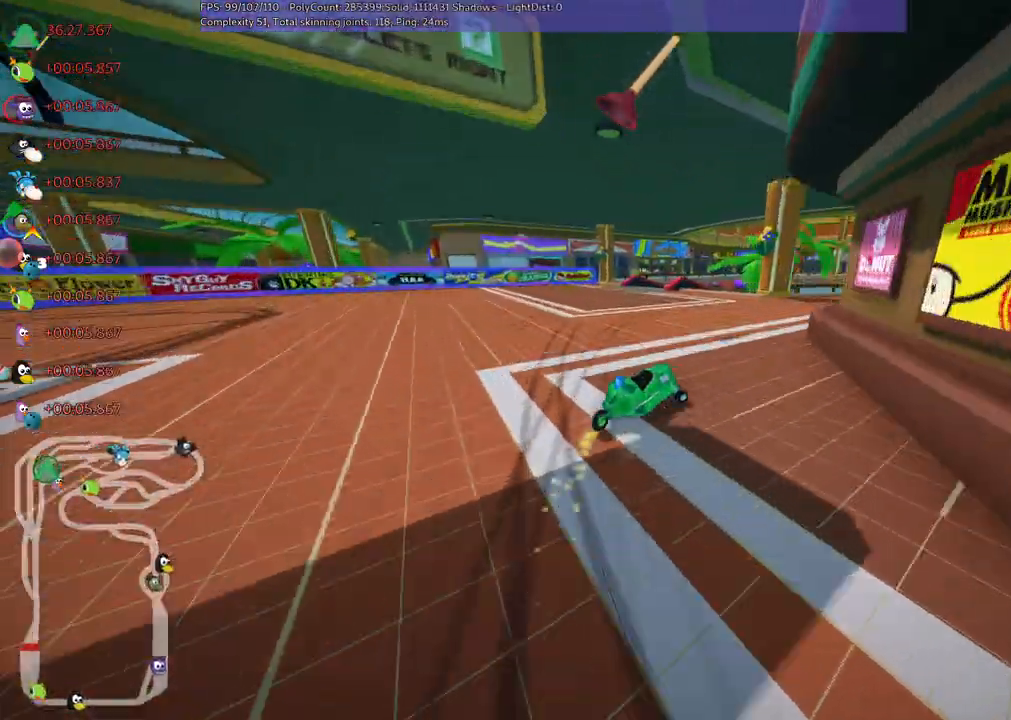
{"keys": ["n", "up"], "events": [[283, "m", "up"], [317, "right", "up"], [467, "n", "down"]]}
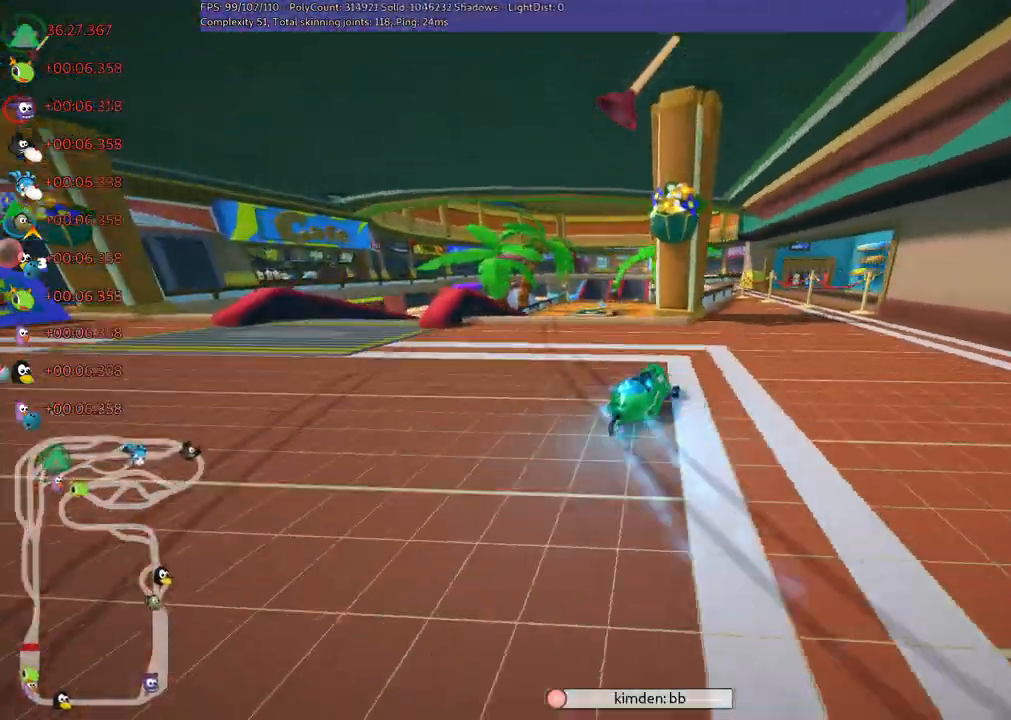
{"keys": ["m", "right", "up"], "events": [[100, "left", "down"], [100, "n", "up"], [233, "m", "down"], [433, "left", "up"], [433, "right", "down"]]}
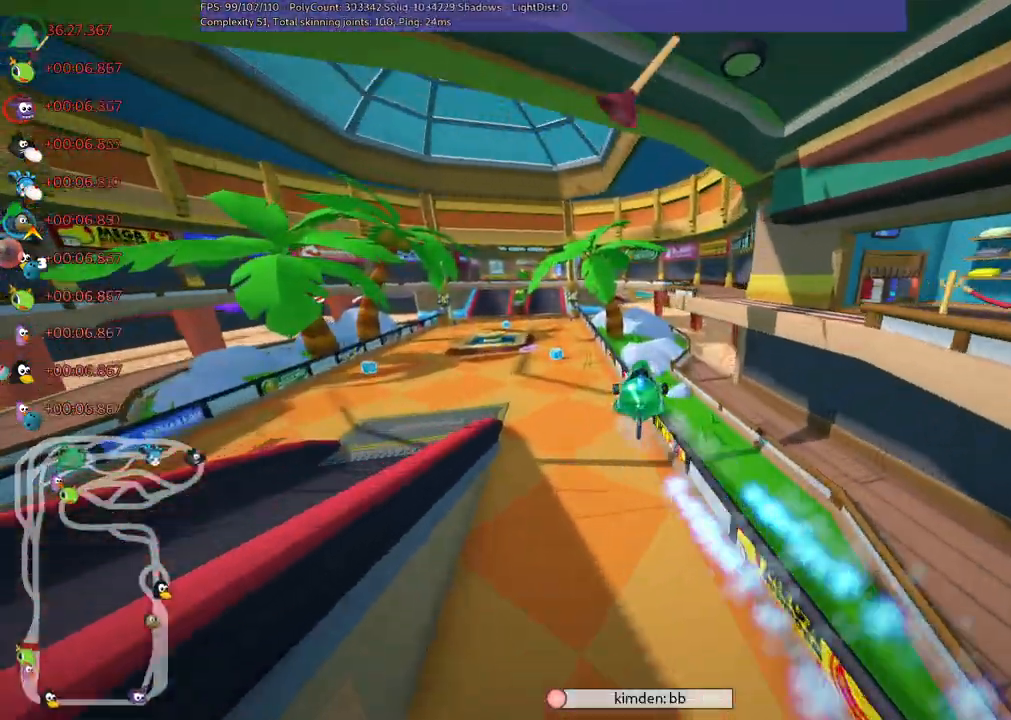
{"keys": ["left", "m", "right", "up"], "events": [[117, "left", "down"]]}
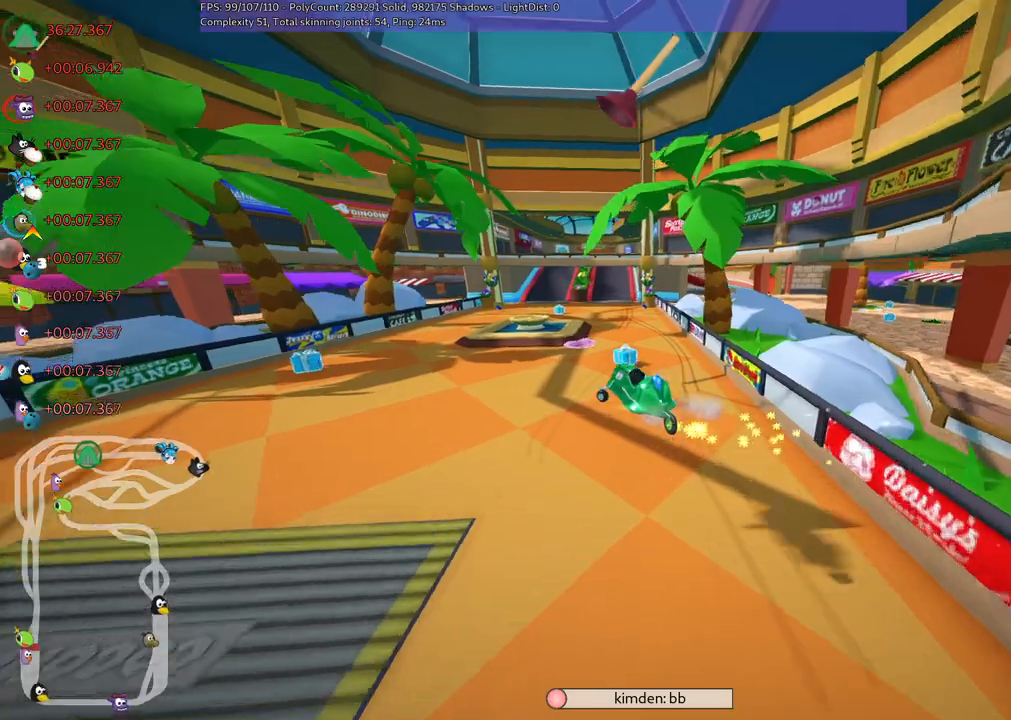
{"keys": ["m", "right", "up"], "events": [[133, "left", "up"]]}
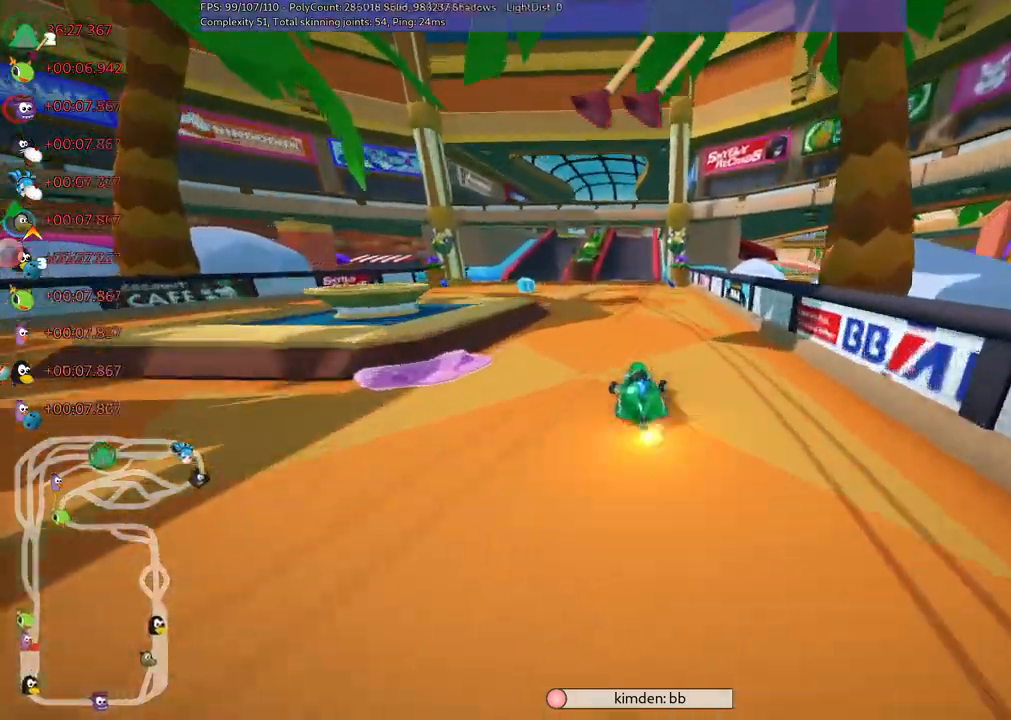
{"keys": ["up"]}
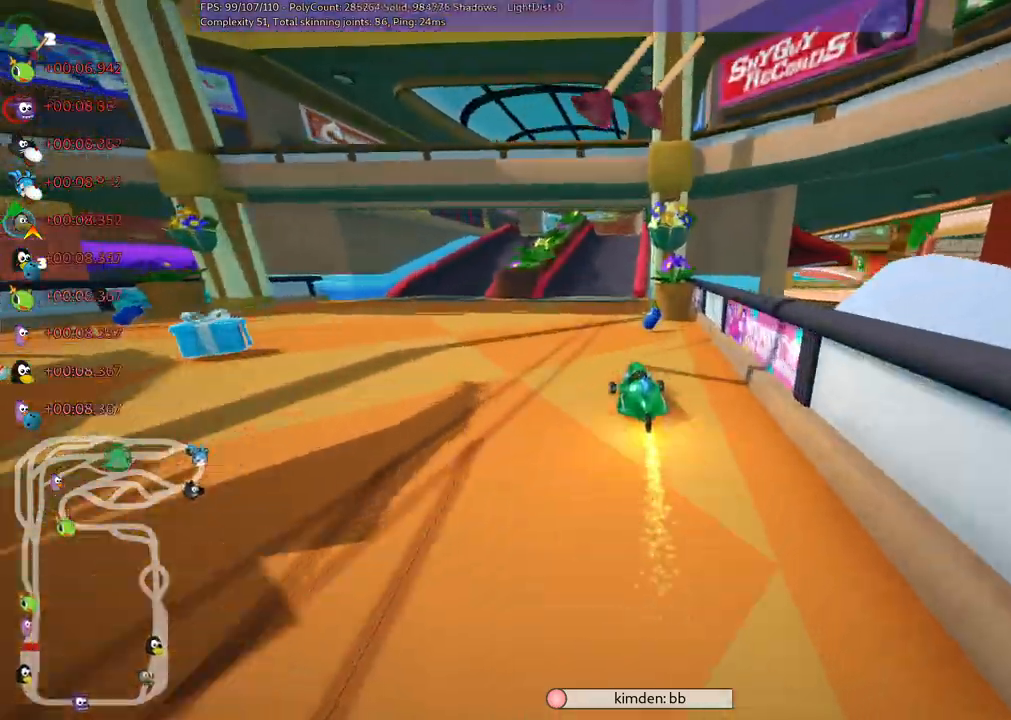
{"keys": ["up"], "events": [[333, "right", "down"], [433, "right", "up"]]}
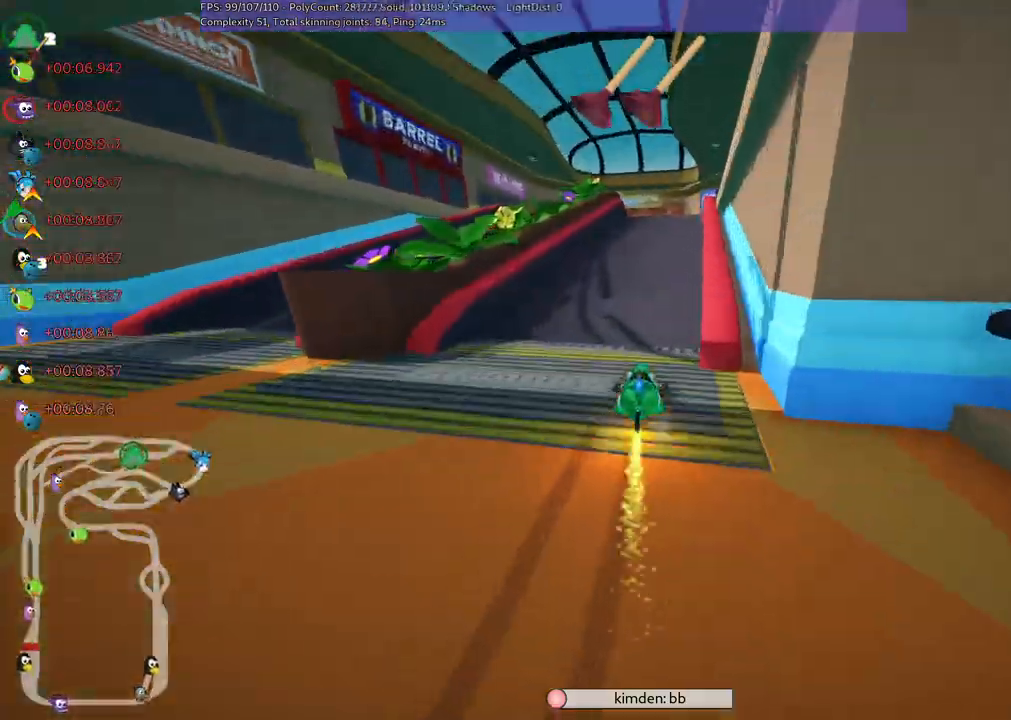
{"keys": ["left", "m", "up"]}
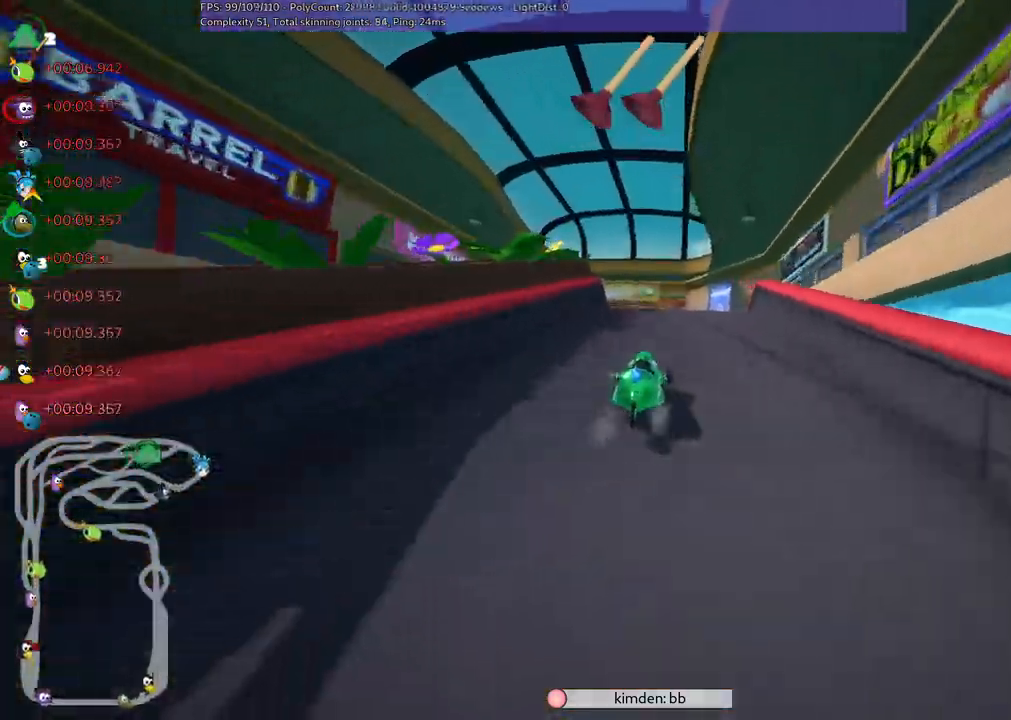
{"keys": ["left", "m", "up"]}
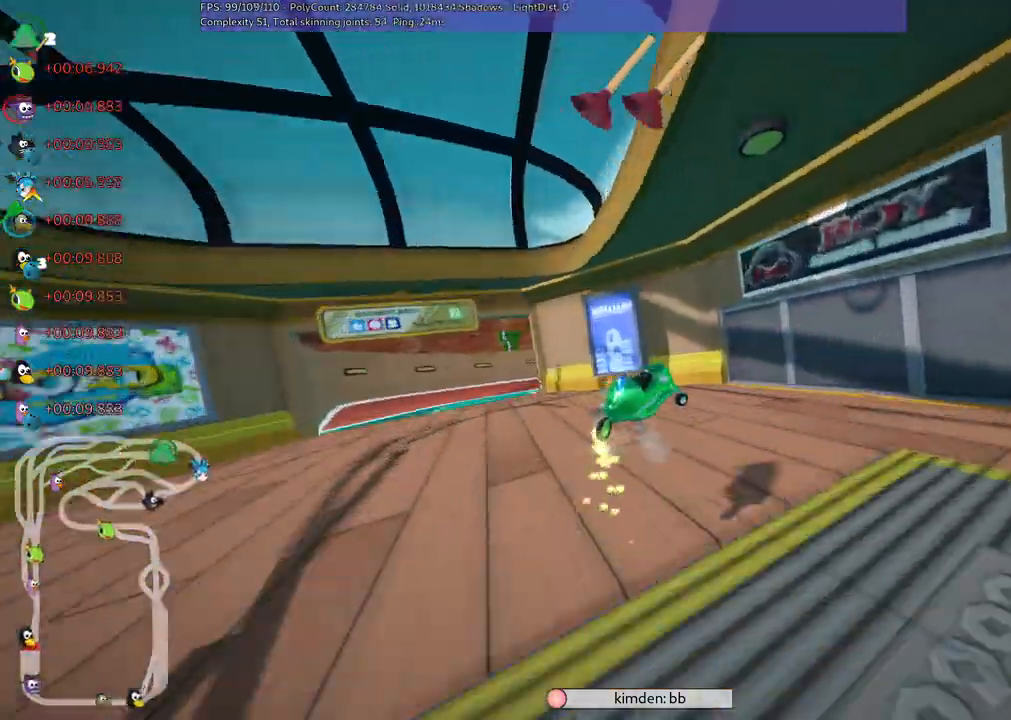
{"keys": ["left", "m", "right", "up"], "events": [[417, "right", "down"]]}
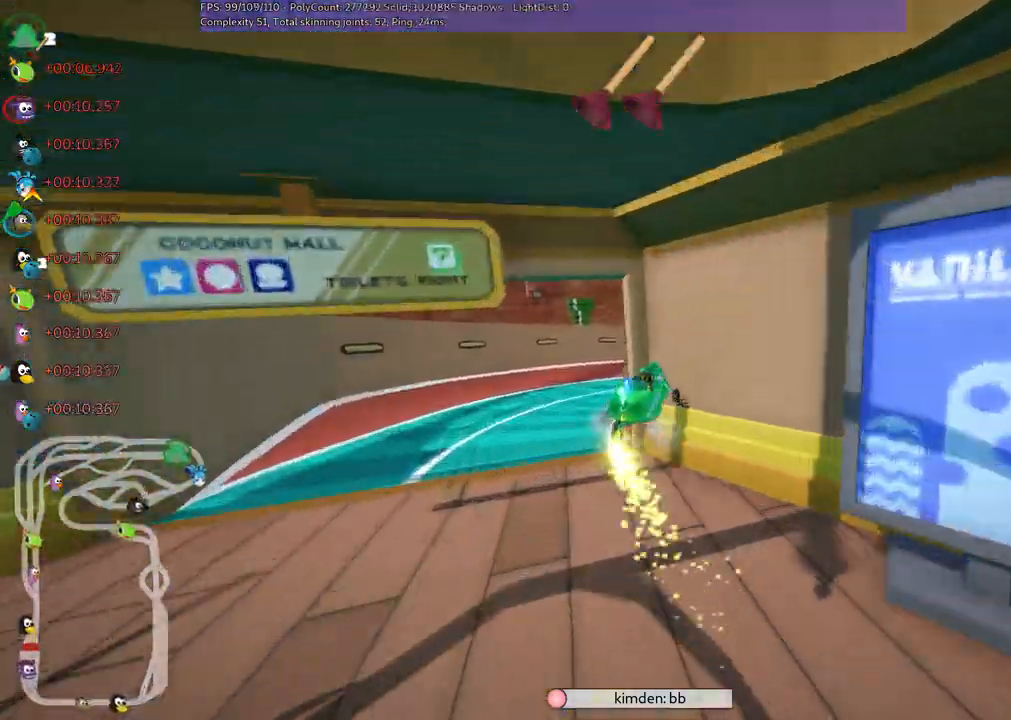
{"keys": ["right", "up"], "events": [[17, "left", "up"], [250, "m", "up"]]}
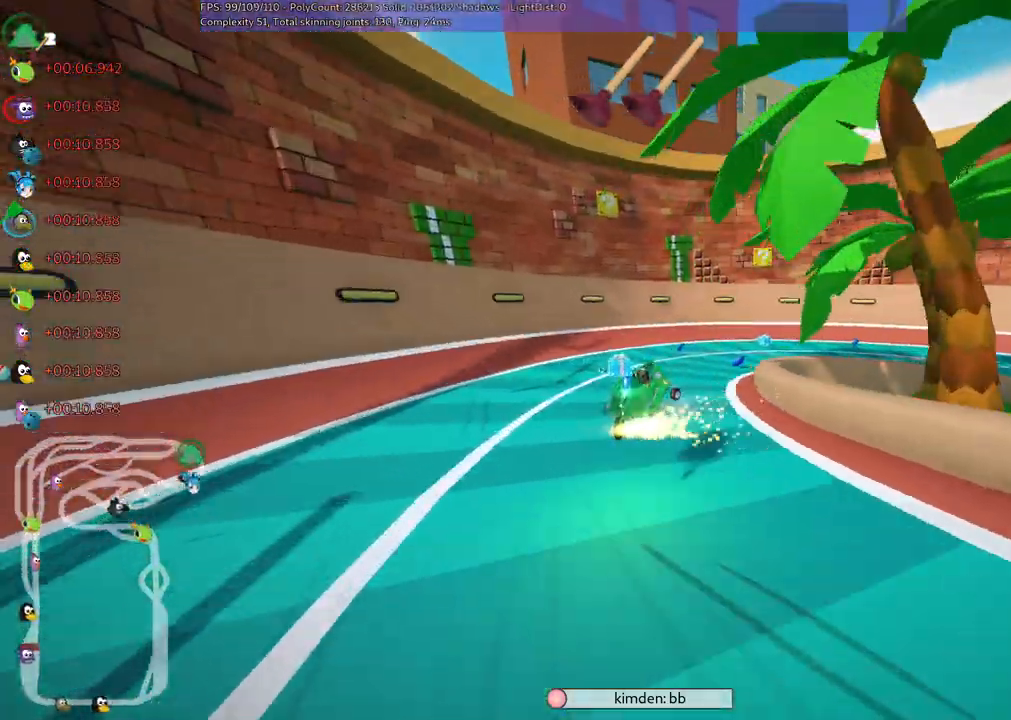
{"keys": ["m", "right", "up"]}
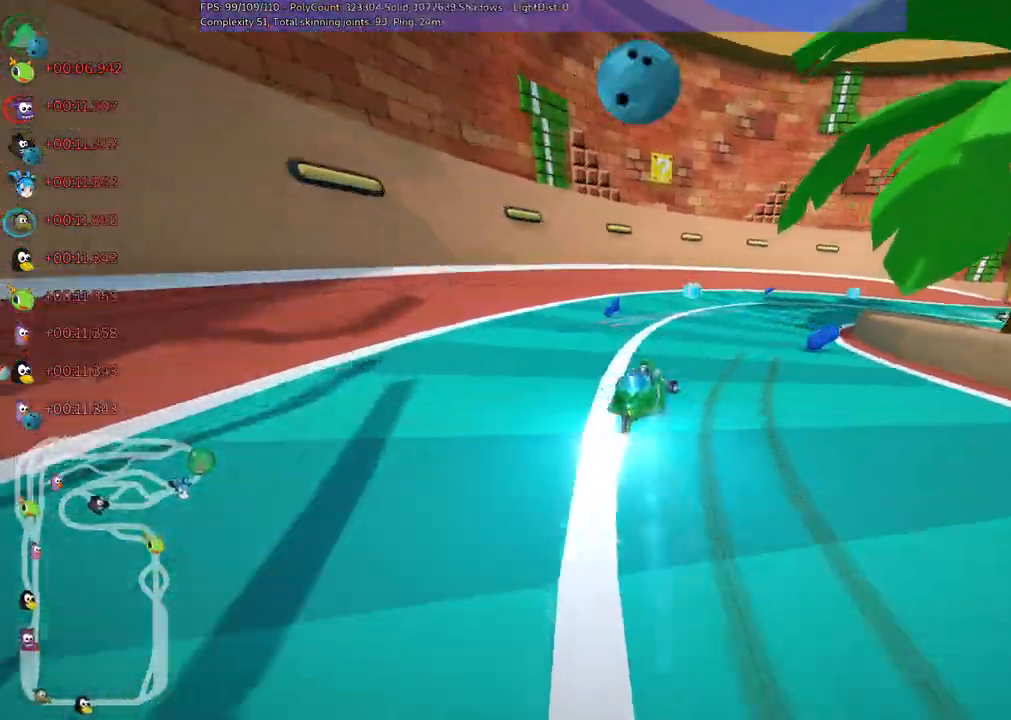
{"keys": ["up"], "events": [[100, "m", "up"], [417, "right", "up"]]}
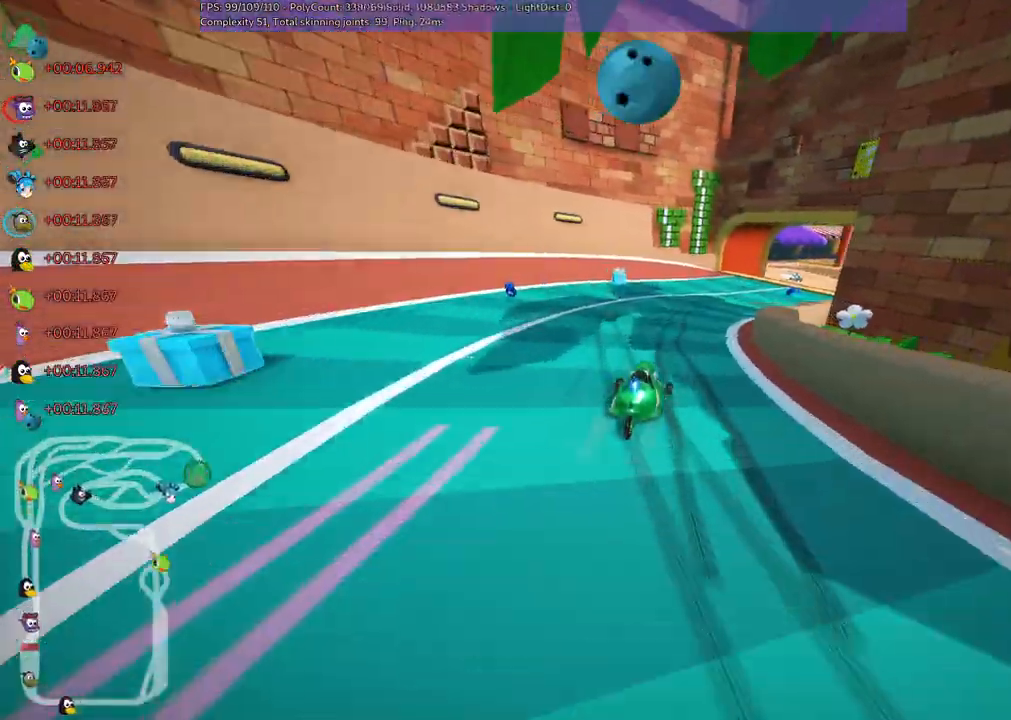
{"keys": ["up"], "events": [[17, "m", "down"], [17, "right", "down"], [250, "m", "up"], [283, "right", "up"]]}
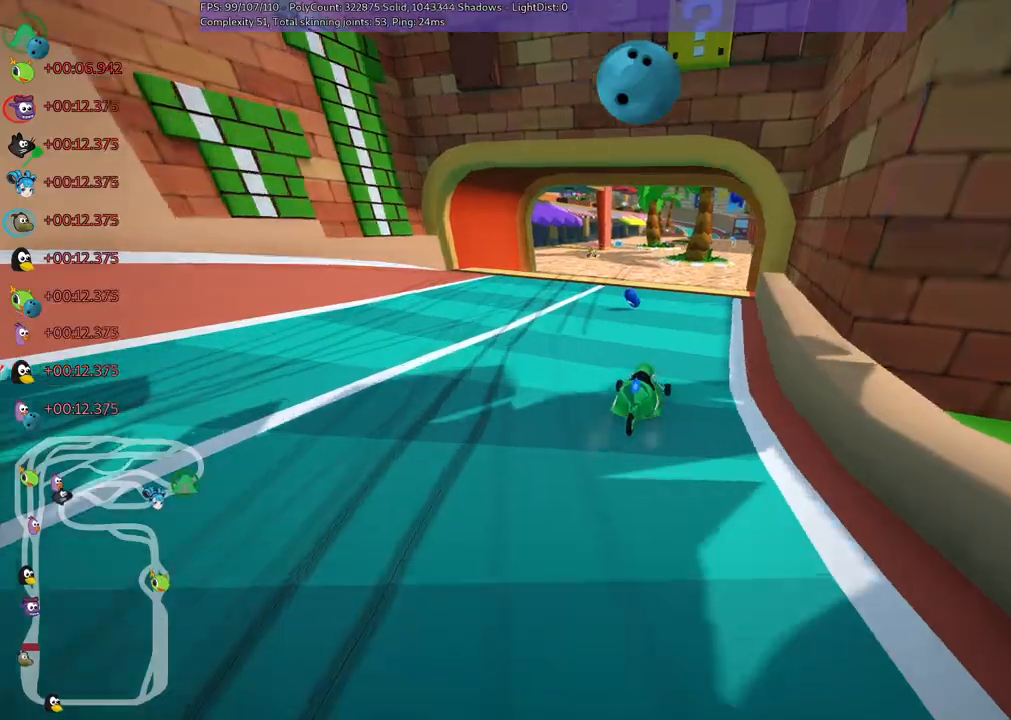
{"keys": ["right", "up"]}